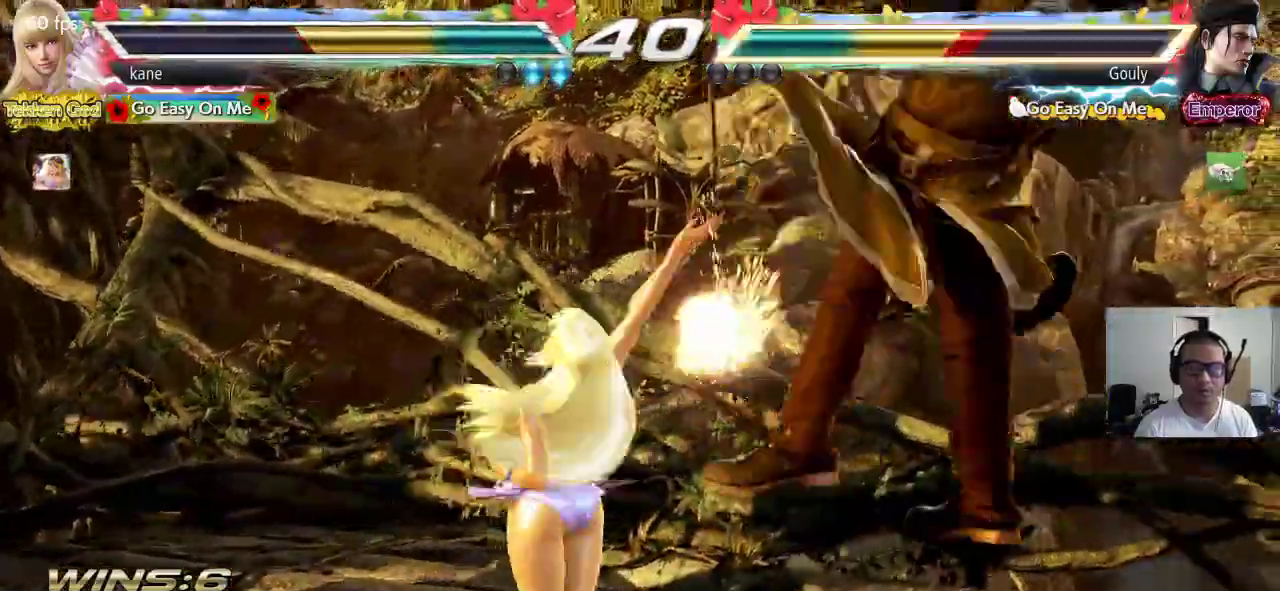
Gameplay with a controller (arcade stick); each line is a JSON object with the inputs held at the frame after it. "events" lists button and stick changes between this image and that frame as [ms after this image, input, new state], when the widget could be followed in between. Not read: L3 R2 R3.
{"buttons": ["SQUARE"], "left_stick": "right", "events": [[367, "left_stick", "right"], [417, "SQUARE", "down"]]}
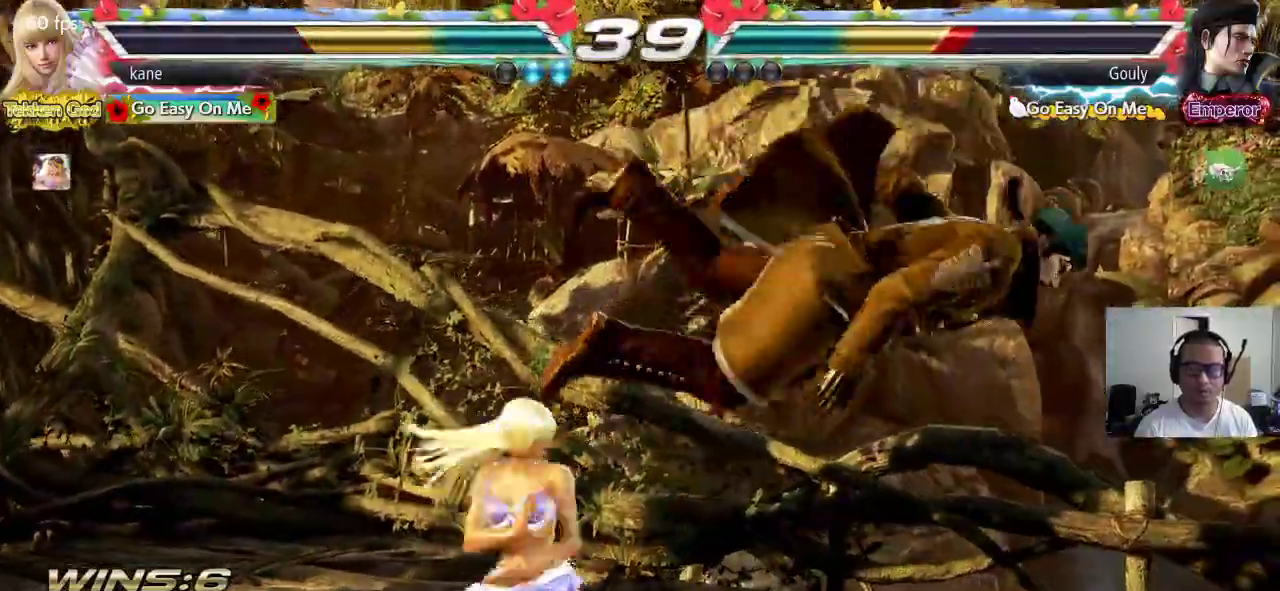
{"buttons": ["TRIANGLE"], "left_stick": "down", "events": [[83, "left_stick", "center"], [150, "SQUARE", "up"], [300, "left_stick", "down"], [350, "TRIANGLE", "down"], [383, "TRIANGLE", "up"], [450, "TRIANGLE", "down"]]}
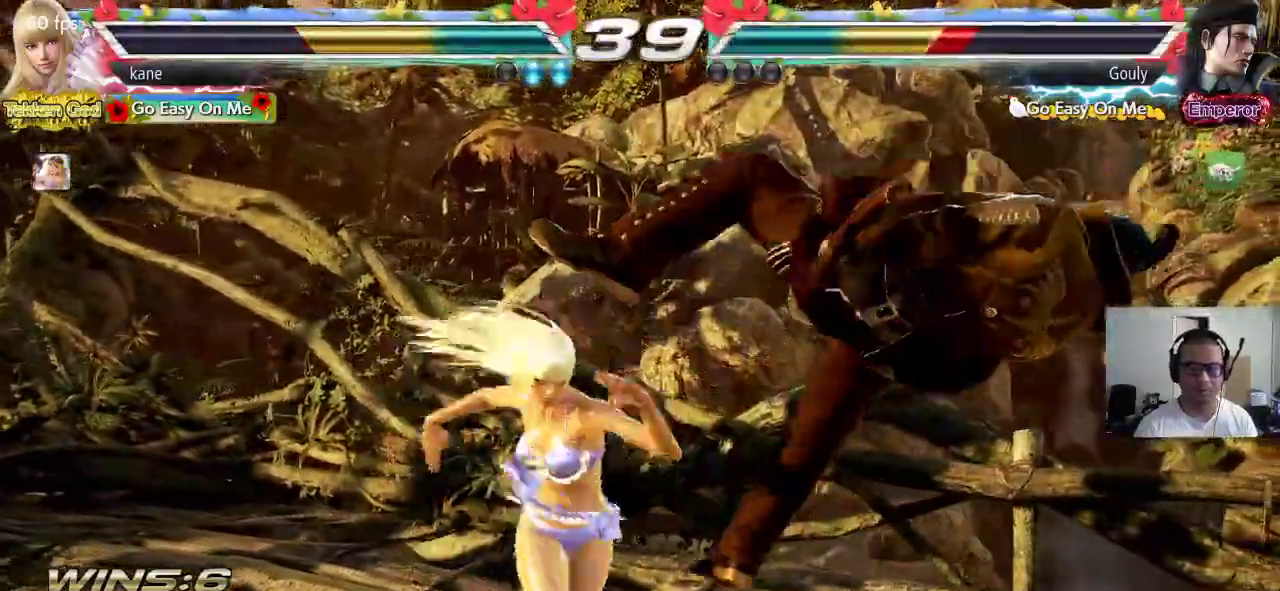
{"buttons": ["CROSS"], "left_stick": "down", "events": [[33, "CROSS", "down"], [33, "TRIANGLE", "up"], [117, "CROSS", "up"], [117, "TRIANGLE", "down"], [183, "CROSS", "down"], [183, "TRIANGLE", "up"], [250, "CROSS", "up"], [250, "TRIANGLE", "down"], [317, "CROSS", "down"], [317, "TRIANGLE", "up"], [383, "CROSS", "up"], [383, "TRIANGLE", "down"], [450, "TRIANGLE", "up"], [467, "CROSS", "down"]]}
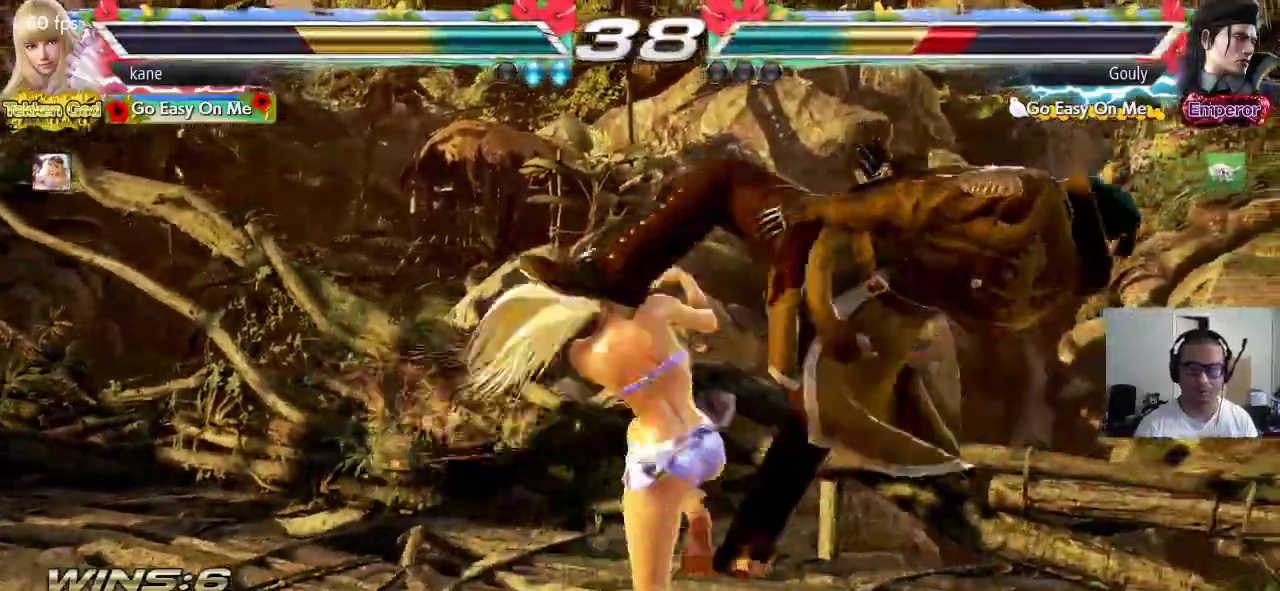
{"buttons": [], "left_stick": "center", "events": [[33, "CROSS", "up"], [33, "TRIANGLE", "down"], [100, "TRIANGLE", "up"], [117, "CROSS", "down"], [183, "CROSS", "up"], [183, "TRIANGLE", "down"], [250, "CROSS", "down"], [250, "TRIANGLE", "up"], [317, "TRIANGLE", "down"], [367, "CROSS", "up"], [417, "TRIANGLE", "up"], [450, "left_stick", "center"]]}
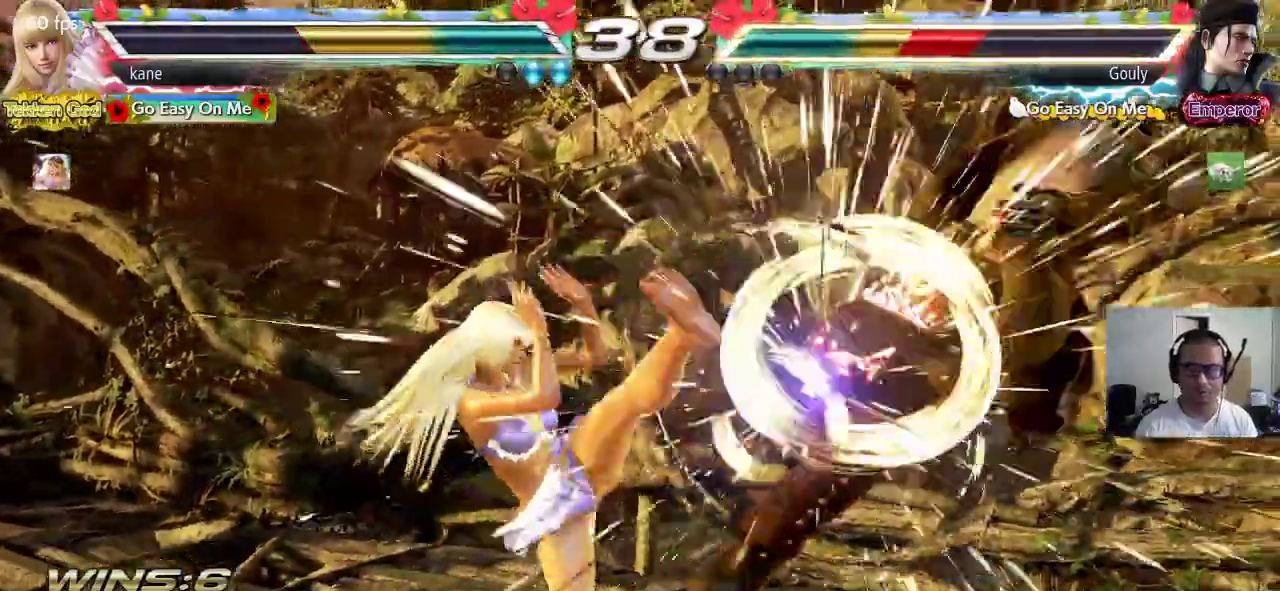
{"buttons": [], "left_stick": "right", "events": [[283, "left_stick", "right"], [350, "left_stick", "center"], [400, "left_stick", "right"]]}
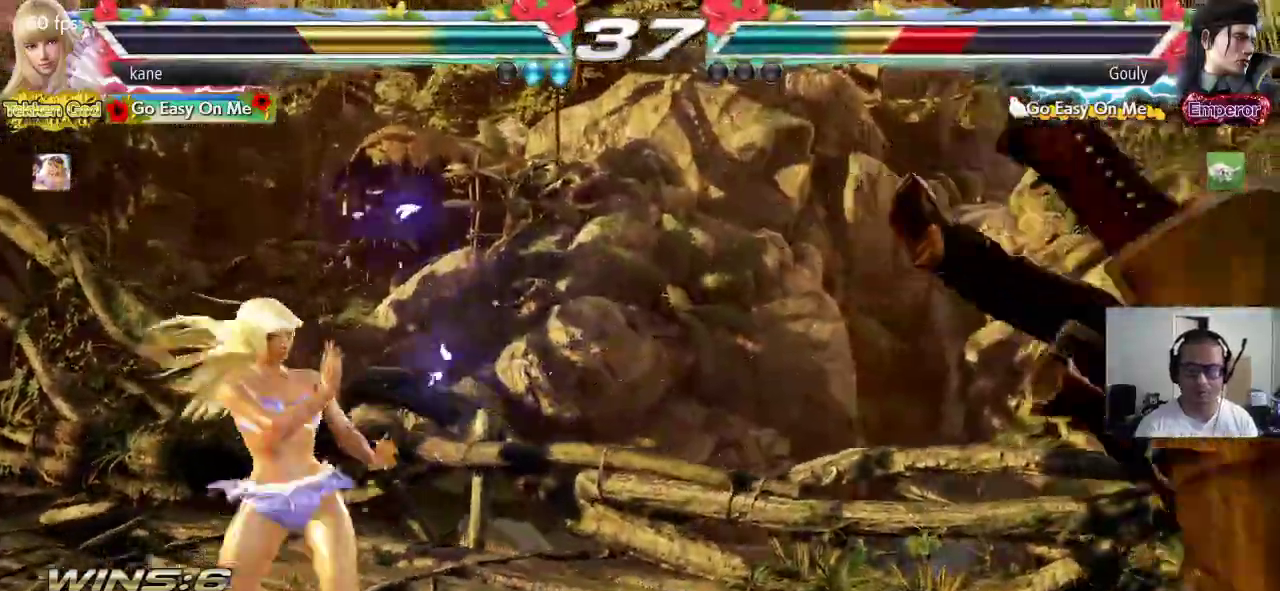
{"buttons": ["CIRCLE"], "left_stick": "center", "events": [[150, "left_stick", "center"], [200, "left_stick", "left"], [217, "SQUARE", "down"], [267, "SQUARE", "up"], [350, "CIRCLE", "down"], [367, "left_stick", "center"]]}
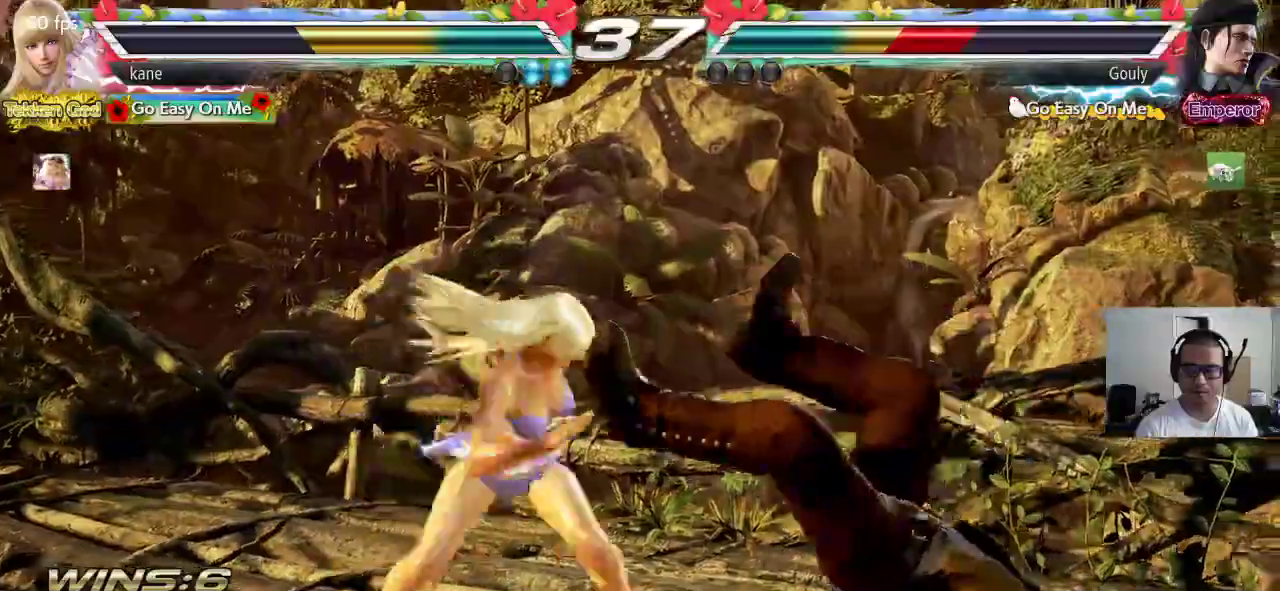
{"buttons": [], "left_stick": "center", "events": [[50, "CIRCLE", "up"], [167, "CIRCLE", "down"], [217, "CIRCLE", "up"], [283, "CIRCLE", "down"], [350, "CIRCLE", "up"]]}
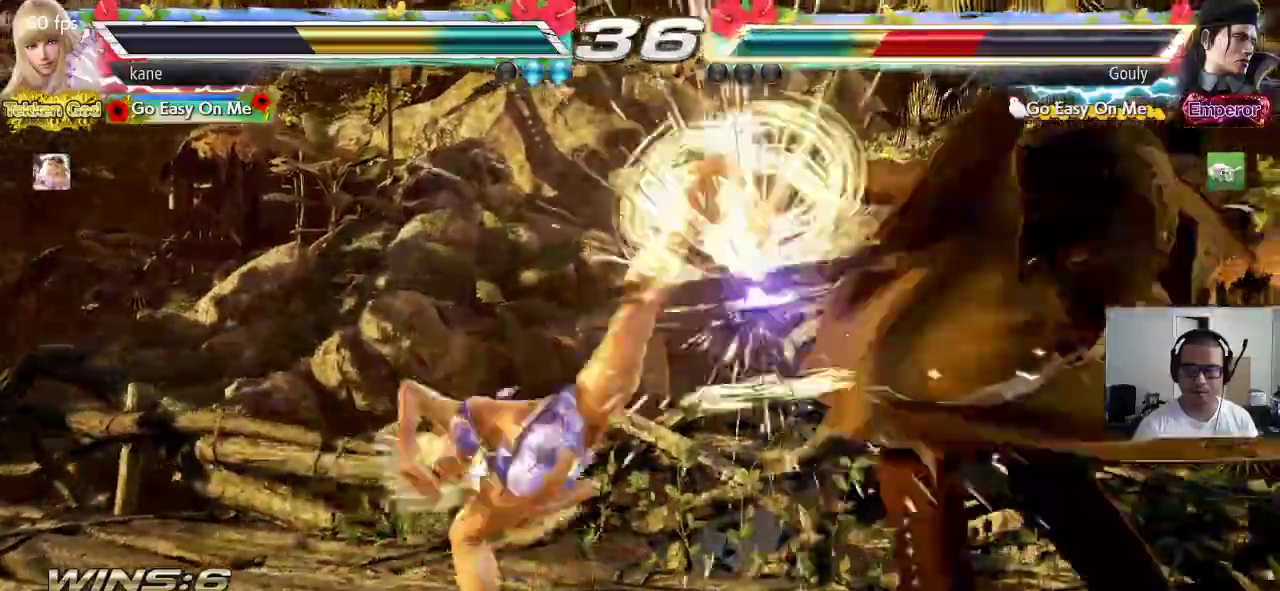
{"buttons": [], "left_stick": "right", "events": [[367, "left_stick", "right"], [417, "left_stick", "center"], [483, "left_stick", "right"]]}
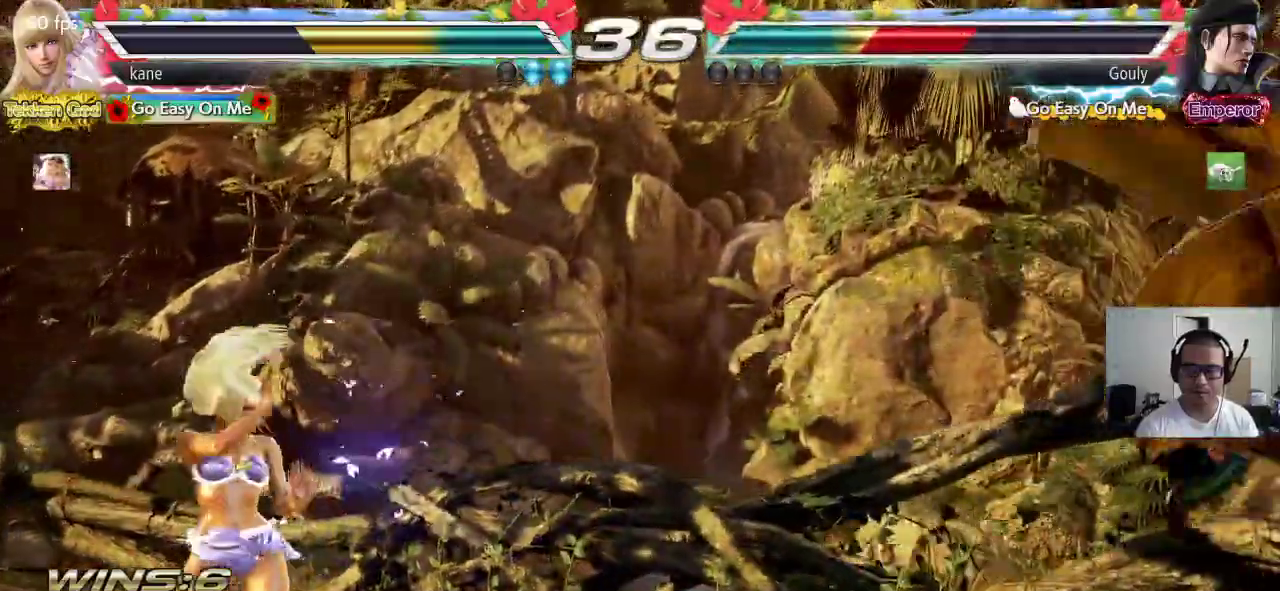
{"buttons": ["CROSS"], "left_stick": "down", "events": [[33, "left_stick", "center"], [100, "left_stick", "right"], [383, "left_stick", "center"], [467, "left_stick", "down"], [483, "CROSS", "down"]]}
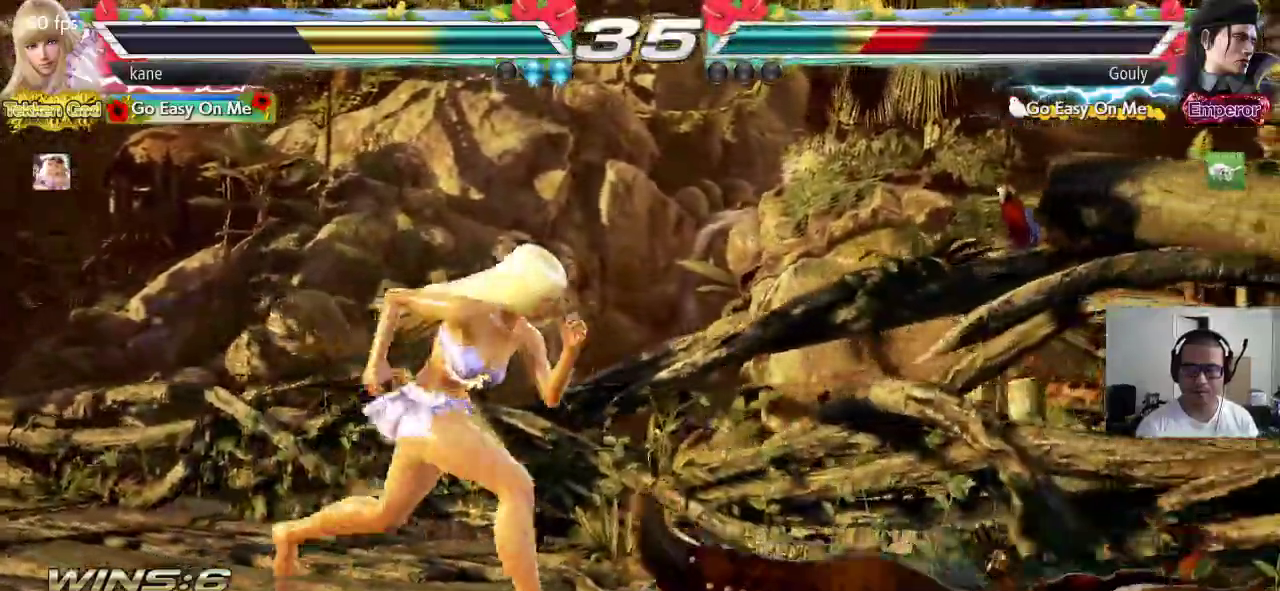
{"buttons": [], "left_stick": "center", "events": [[50, "CROSS", "up"], [67, "TRIANGLE", "down"], [83, "left_stick", "center"], [150, "TRIANGLE", "up"], [183, "TRIANGLE", "down"], [283, "TRIANGLE", "up"]]}
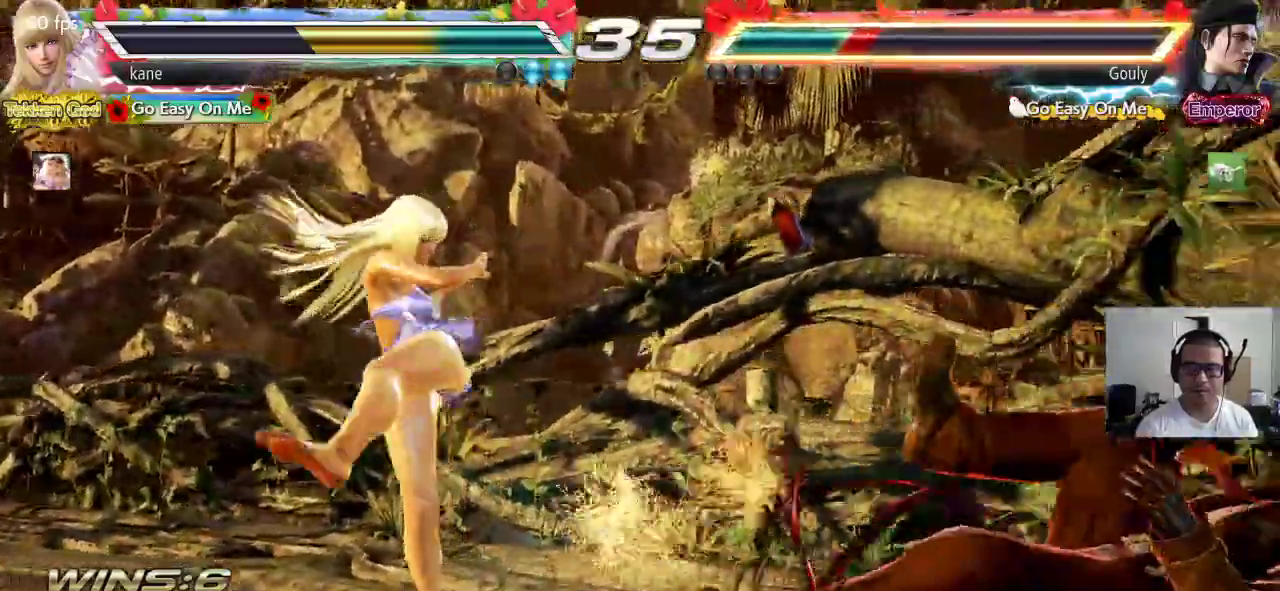
{"buttons": ["CROSS", "CIRCLE"], "left_stick": "right", "events": [[250, "left_stick", "right"], [317, "left_stick", "center"], [383, "left_stick", "right"], [483, "CIRCLE", "down"], [483, "CROSS", "down"]]}
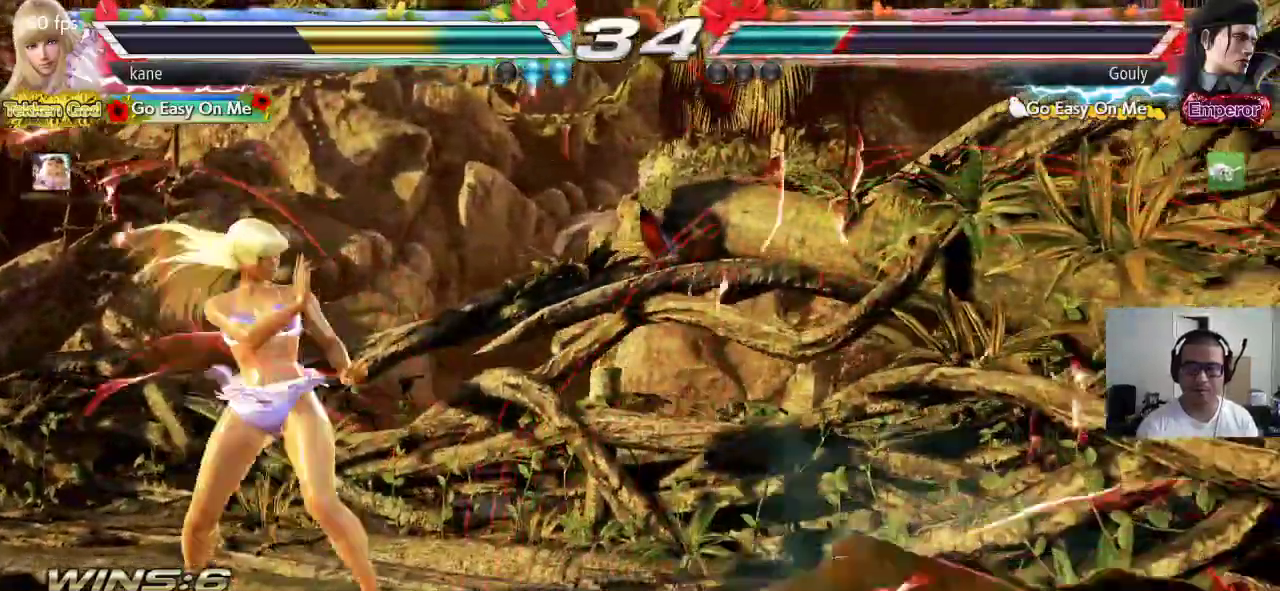
{"buttons": [], "left_stick": "center", "events": [[33, "CIRCLE", "up"], [33, "CROSS", "up"], [117, "SQUARE", "down"], [133, "left_stick", "center"], [467, "SQUARE", "up"]]}
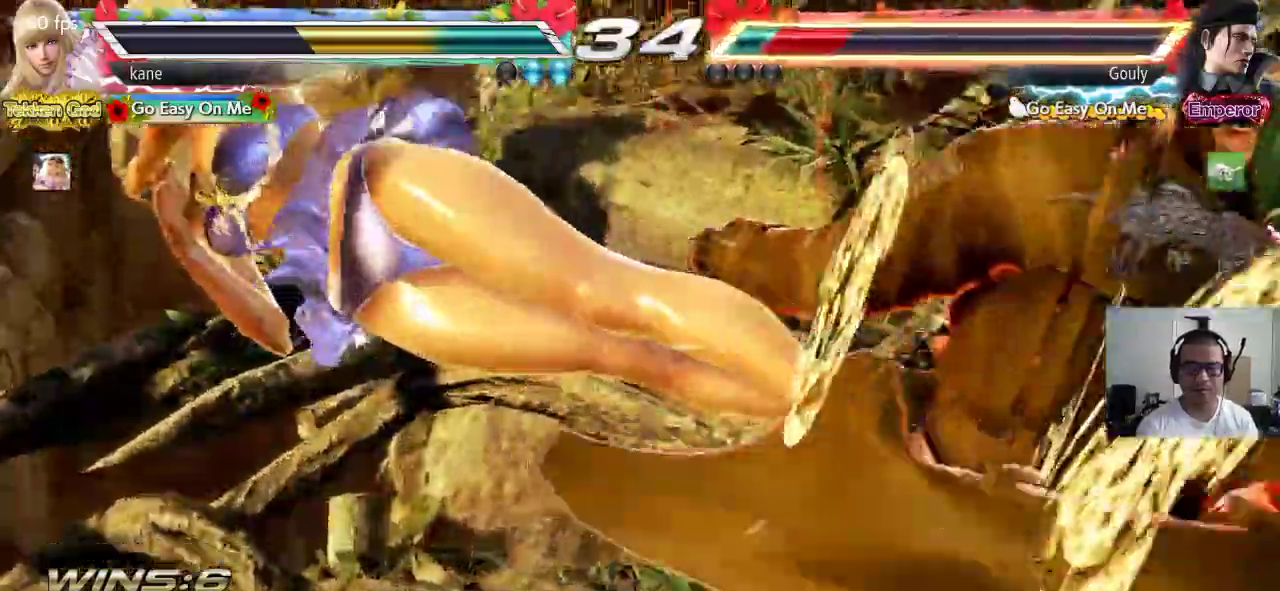
{"buttons": [], "left_stick": "center", "events": []}
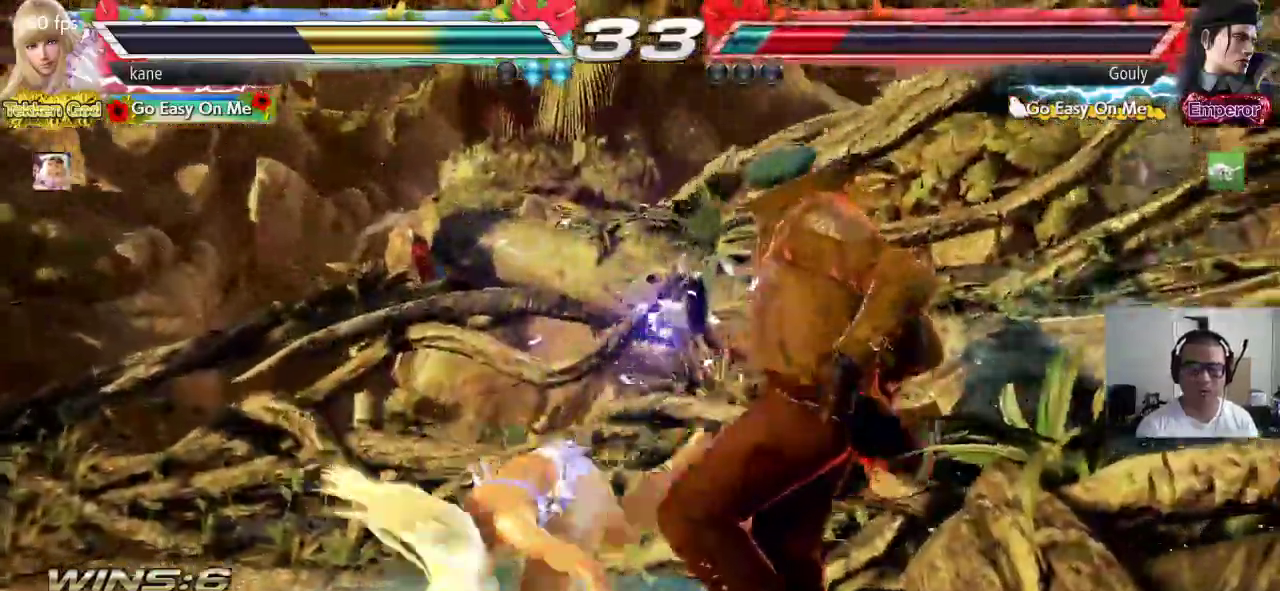
{"buttons": ["CIRCLE"], "left_stick": "center", "events": [[433, "CIRCLE", "down"]]}
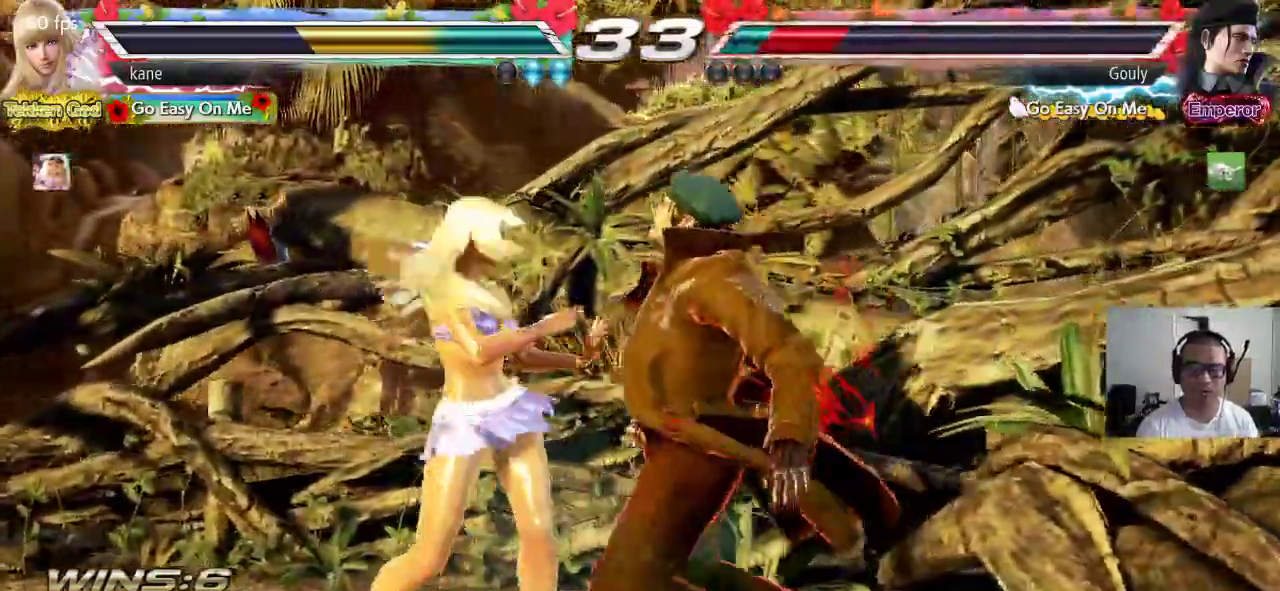
{"buttons": [], "left_stick": "center", "events": [[83, "SQUARE", "down"], [117, "CIRCLE", "up"], [333, "SQUARE", "up"]]}
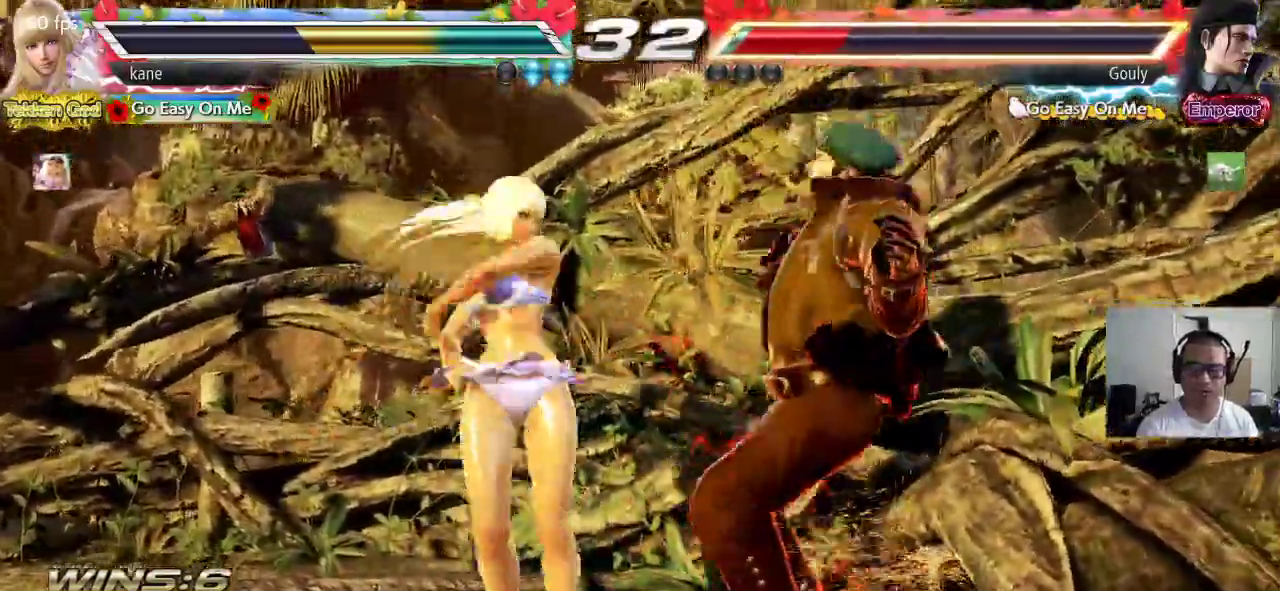
{"buttons": [], "left_stick": "center", "events": [[17, "CROSS", "down"], [67, "CROSS", "up"], [400, "CIRCLE", "down"], [450, "CIRCLE", "up"]]}
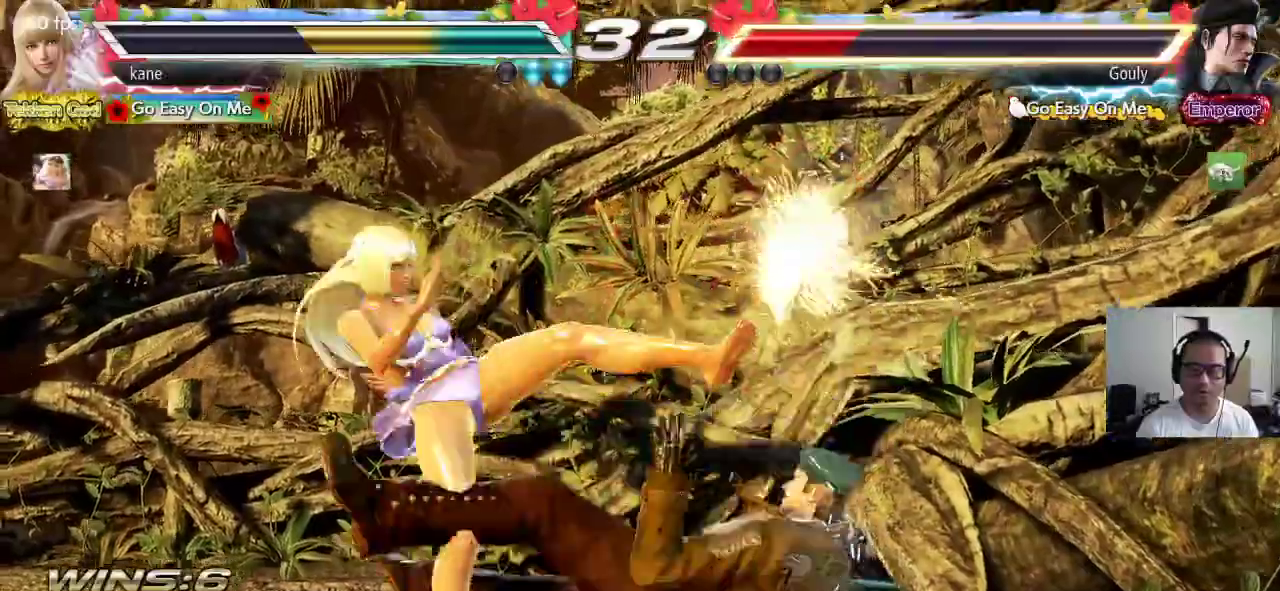
{"buttons": [], "left_stick": "center", "events": []}
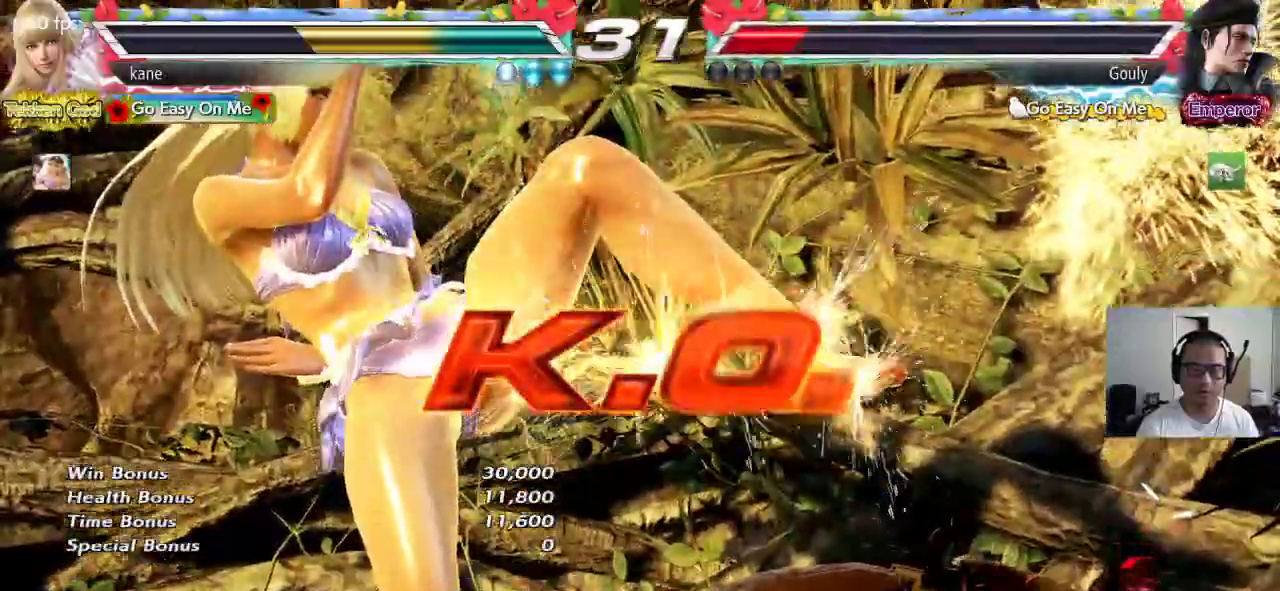
{"buttons": [], "left_stick": "center", "events": []}
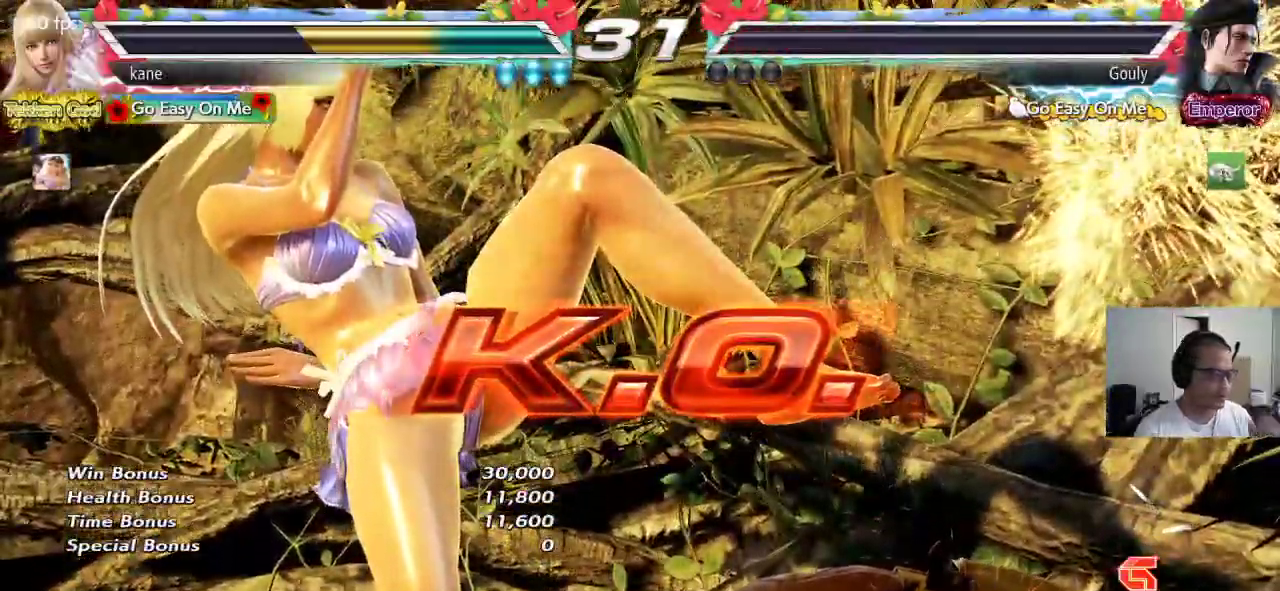
{"buttons": [], "left_stick": "center", "events": []}
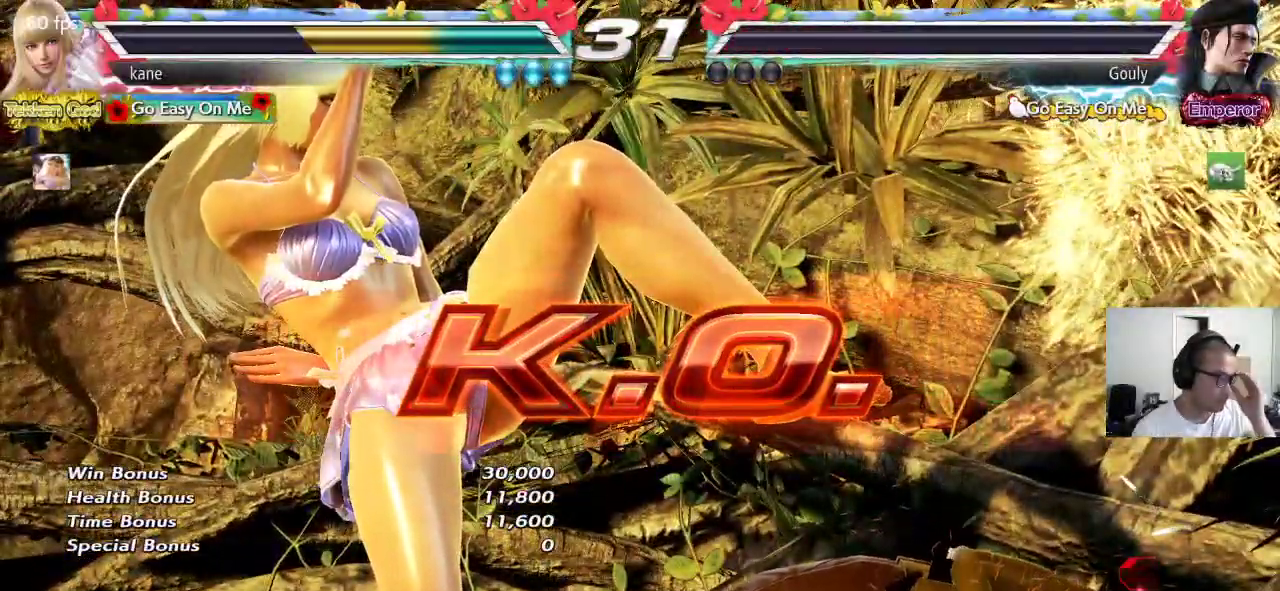
{"buttons": [], "left_stick": "center", "events": []}
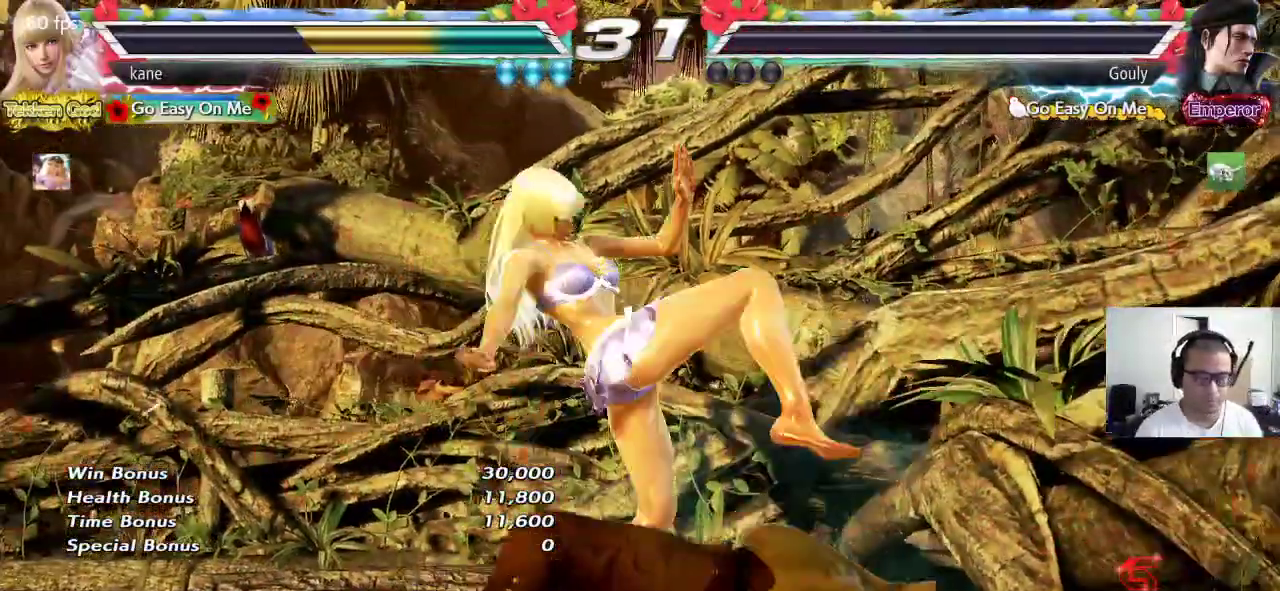
{"buttons": [], "left_stick": "center", "events": [[133, "CIRCLE", "down"], [183, "CIRCLE", "up"]]}
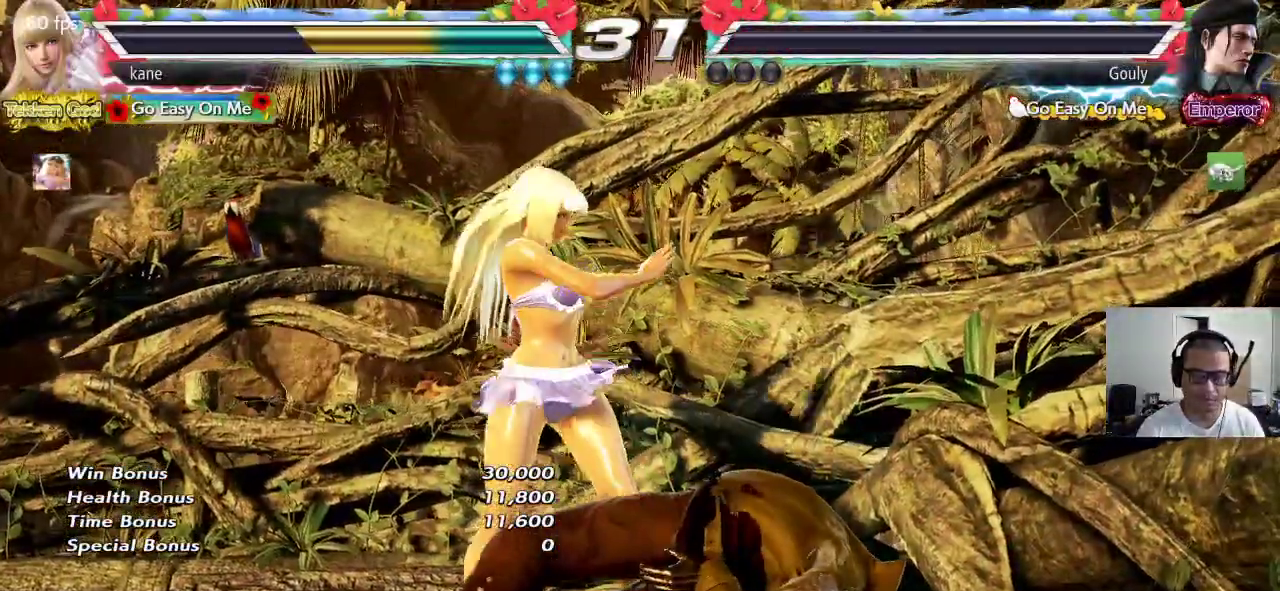
{"buttons": [], "left_stick": "center", "events": []}
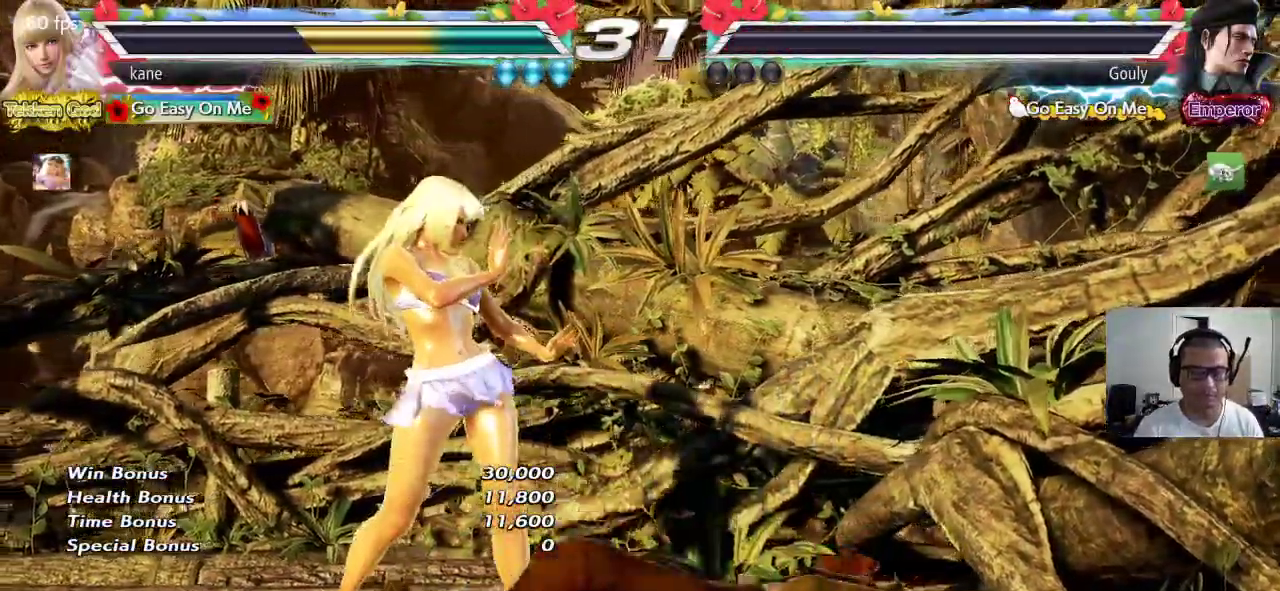
{"buttons": [], "left_stick": "center", "events": []}
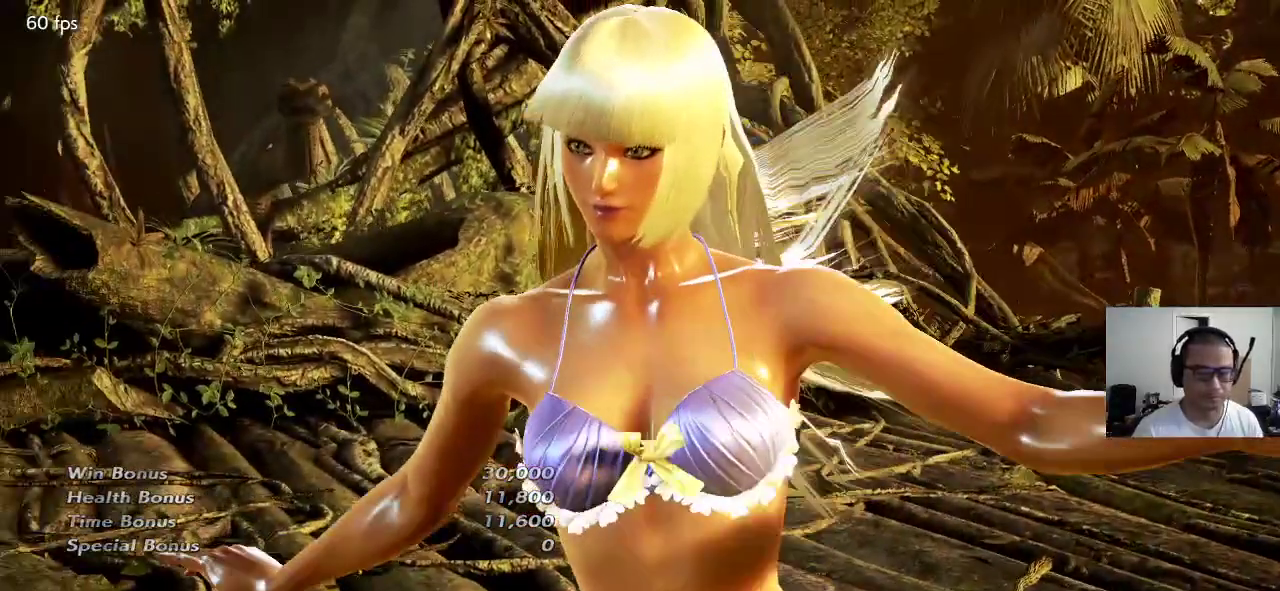
{"buttons": [], "left_stick": "center", "events": []}
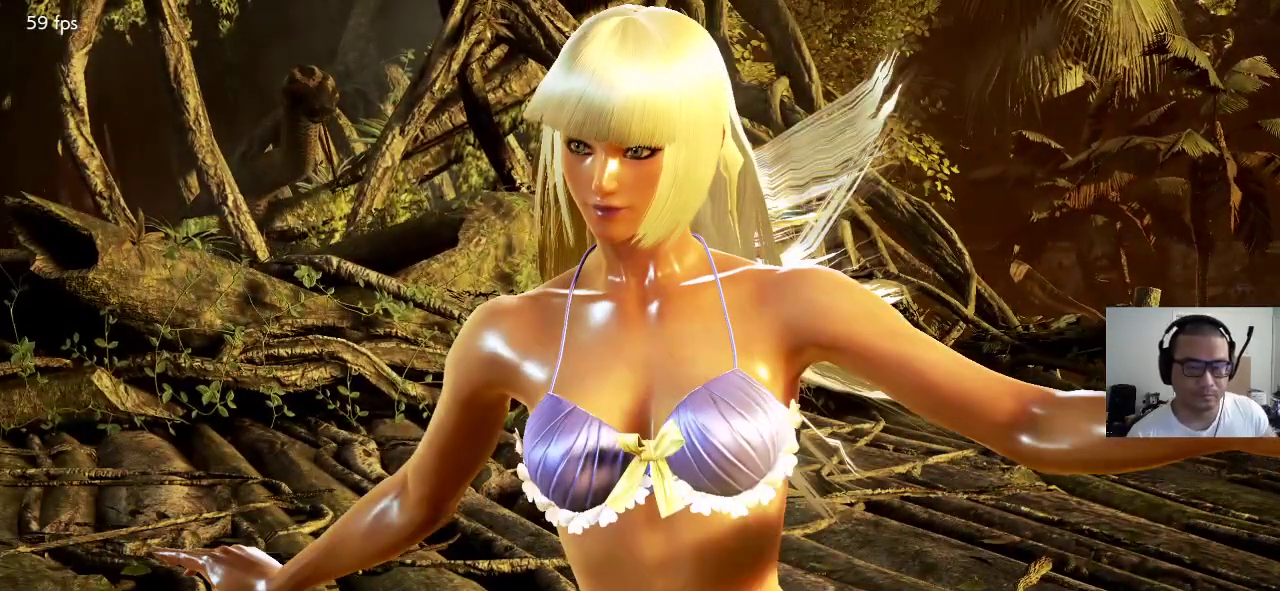
{"buttons": [], "left_stick": "center", "events": []}
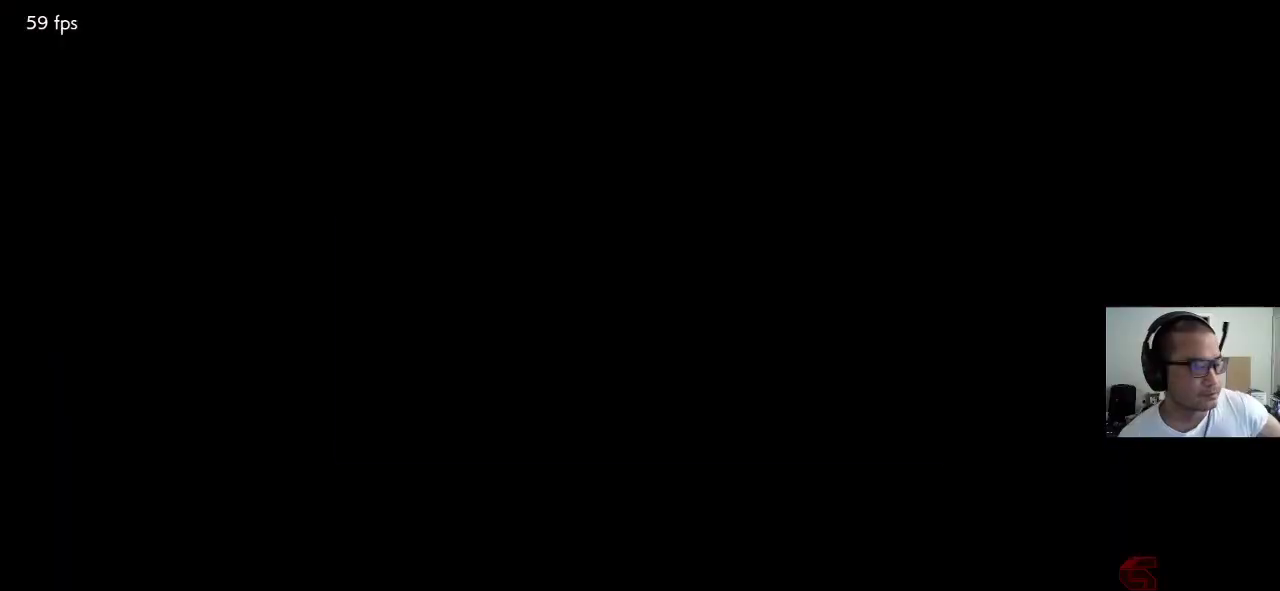
{"buttons": [], "left_stick": "center", "events": [[300, "CROSS", "down"], [367, "CROSS", "up"]]}